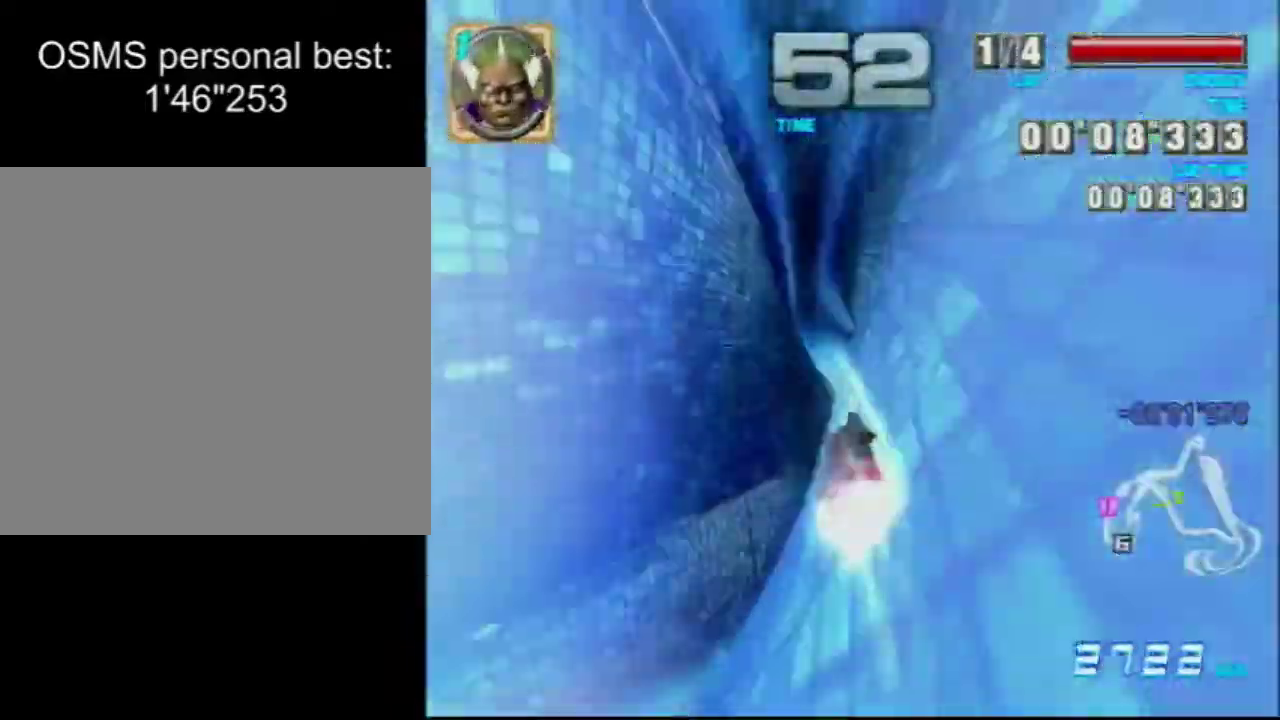
Gameplay with a controller (Nintendo layout); each line is a JSON object with the inputs held at the frame after it (dt_ms = milliseconds from this image to that frame). "events" lists button and stick changes between this image and that frame as [ms after this image, input, new state], when the widget could be followed in between. This overlay highlights the sticks when they move; stick clicks (L3 R3) are not distinguishable. Not read: L1 L3 R1 R3 right_stick.
{"dt_ms": 501, "buttons": ["A"], "left_stick": "left", "events": [[267, "left_stick", "left"]]}
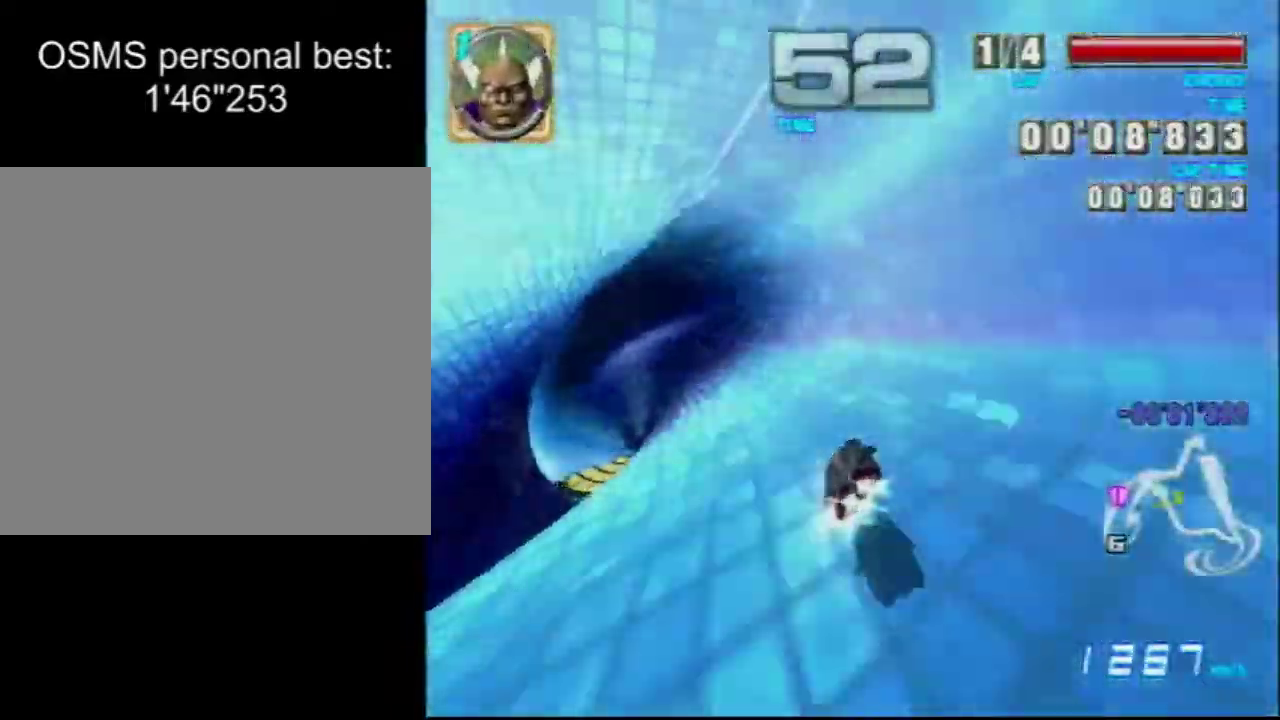
{"dt_ms": 600, "buttons": ["A"], "left_stick": "center", "events": [[150, "left_stick", "center"], [267, "A", "up"], [334, "A", "down"], [334, "left_stick", "left"], [484, "left_stick", "center"]]}
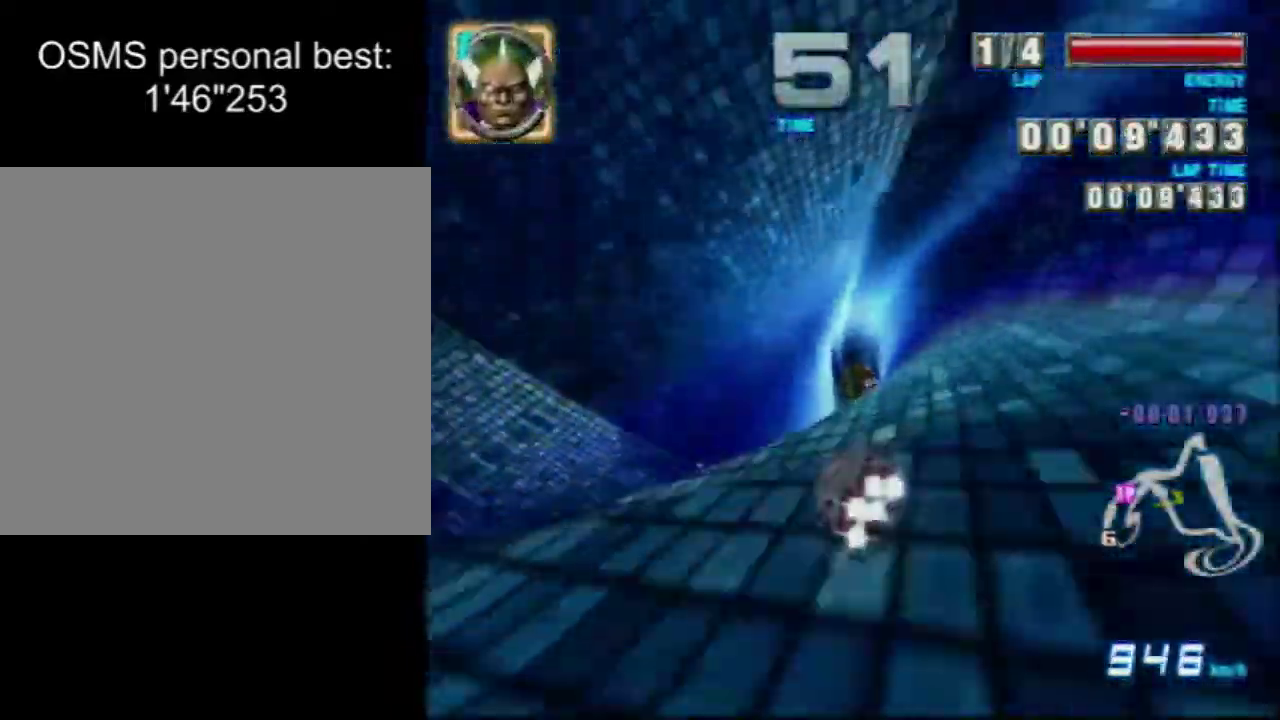
{"dt_ms": 384, "buttons": ["A"], "left_stick": "up-right", "events": [[217, "left_stick", "right"], [334, "left_stick", "up-right"]]}
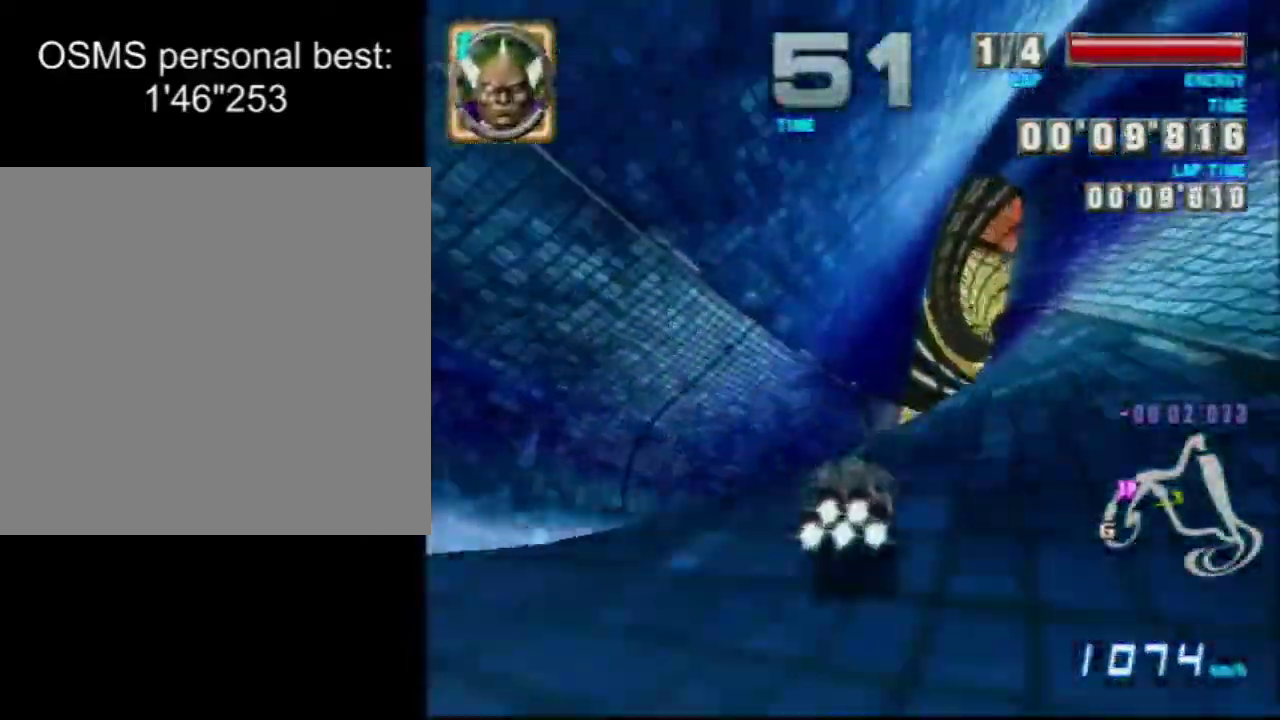
{"dt_ms": 300, "buttons": ["A"], "left_stick": "left", "events": [[17, "left_stick", "right"], [217, "left_stick", "center"], [267, "left_stick", "left"]]}
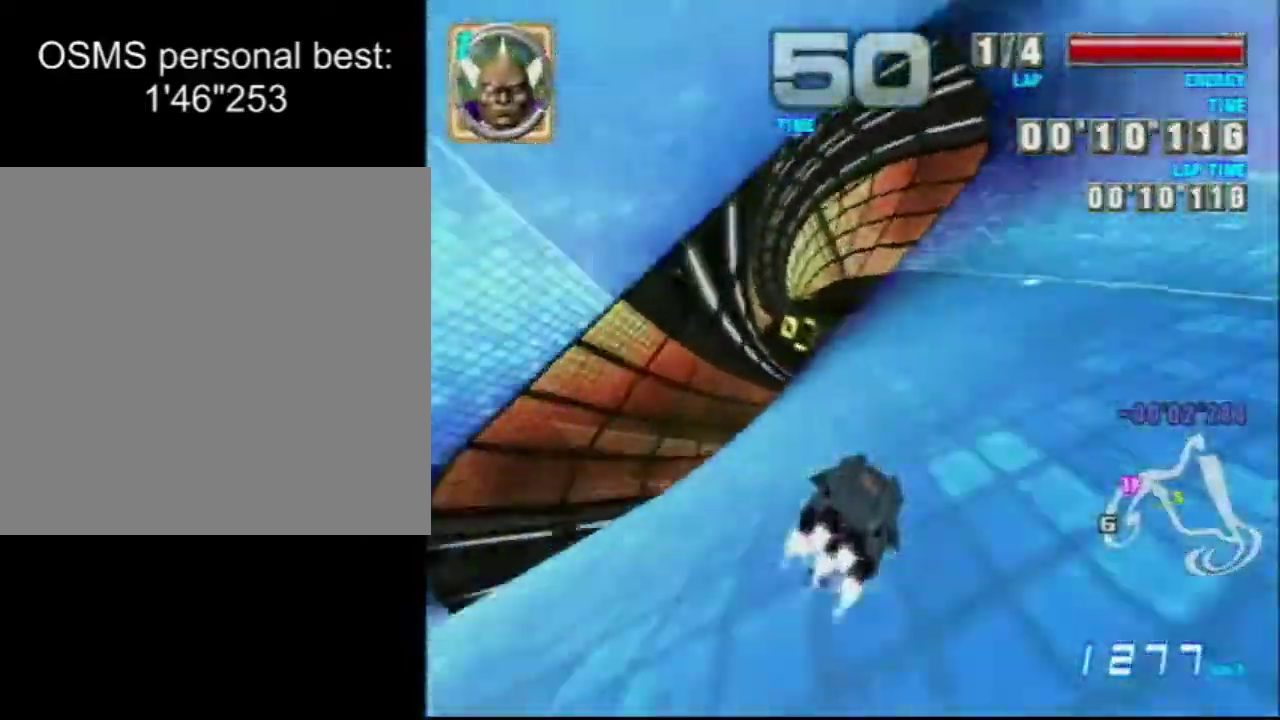
{"dt_ms": 901, "buttons": ["A", "B"], "left_stick": "center", "events": [[151, "left_stick", "center"], [251, "left_stick", "left"], [701, "left_stick", "center"], [901, "B", "down"]]}
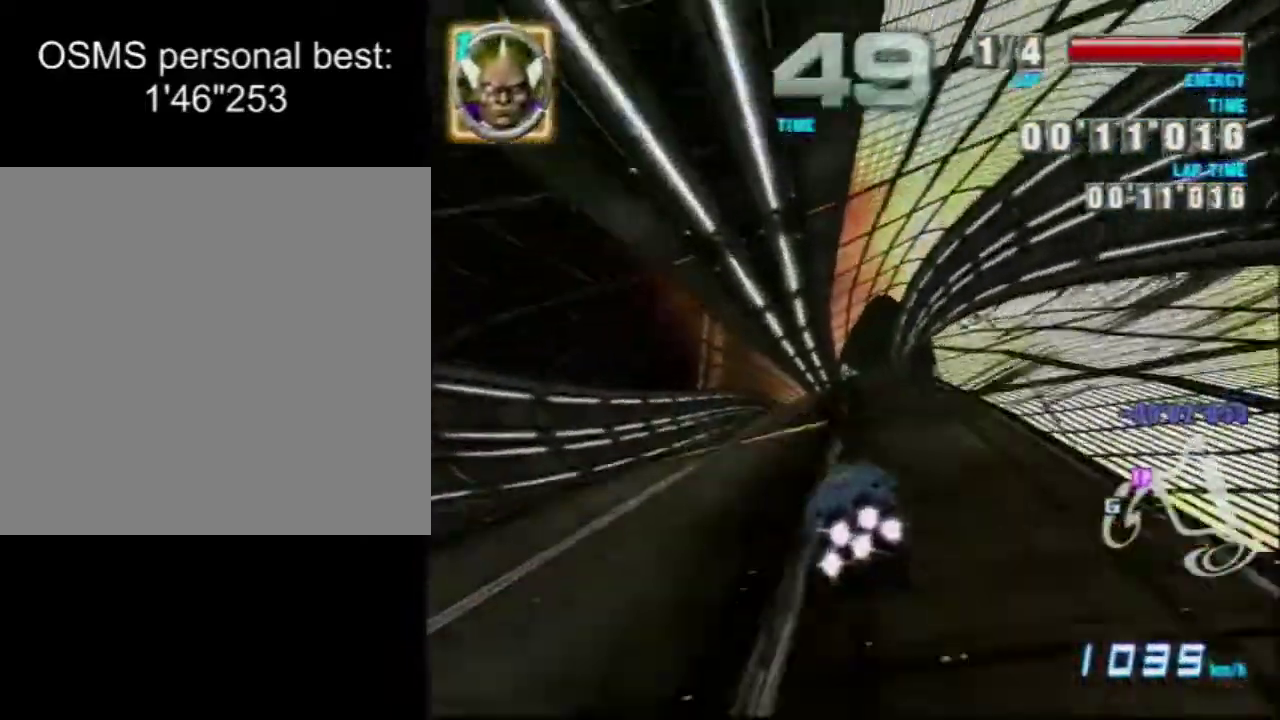
{"dt_ms": 401, "buttons": ["A"], "left_stick": "right", "events": [[34, "left_stick", "left"], [134, "B", "up"], [234, "left_stick", "center"], [267, "B", "down"], [334, "left_stick", "right"], [401, "B", "up"]]}
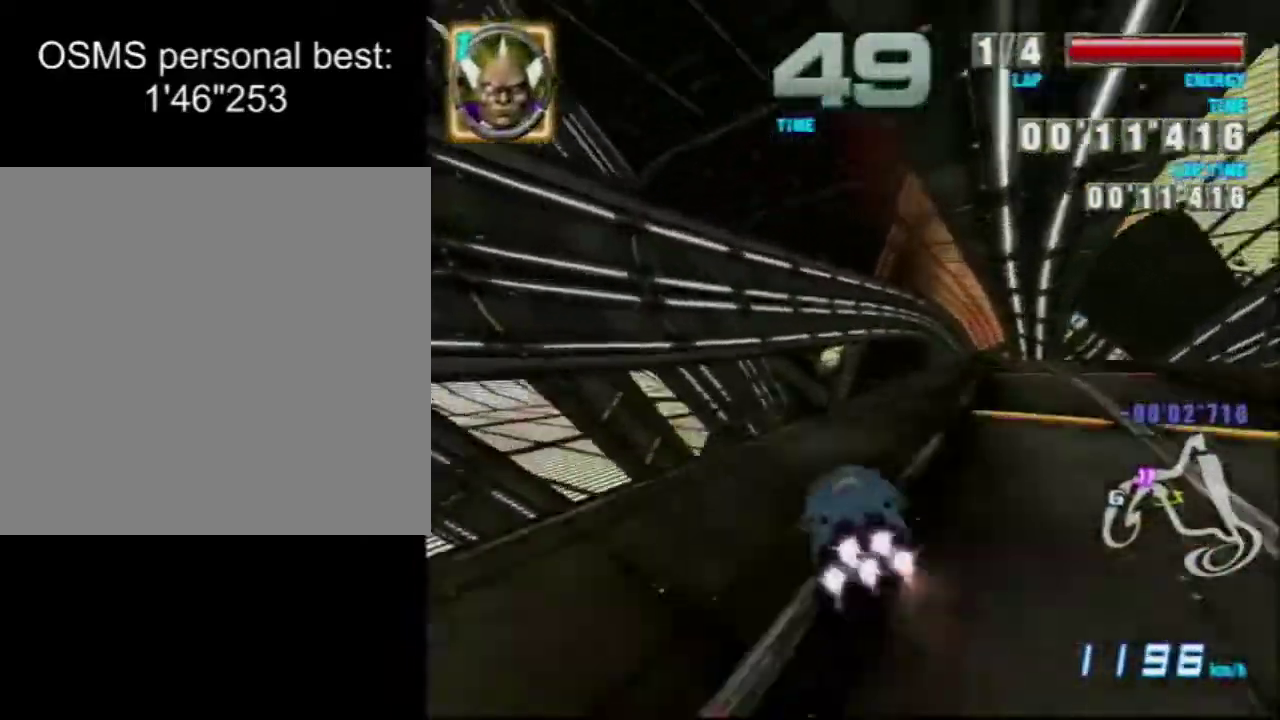
{"dt_ms": 600, "buttons": ["A"], "left_stick": "left", "events": [[300, "left_stick", "center"], [434, "left_stick", "left"], [467, "B", "down"], [584, "B", "up"]]}
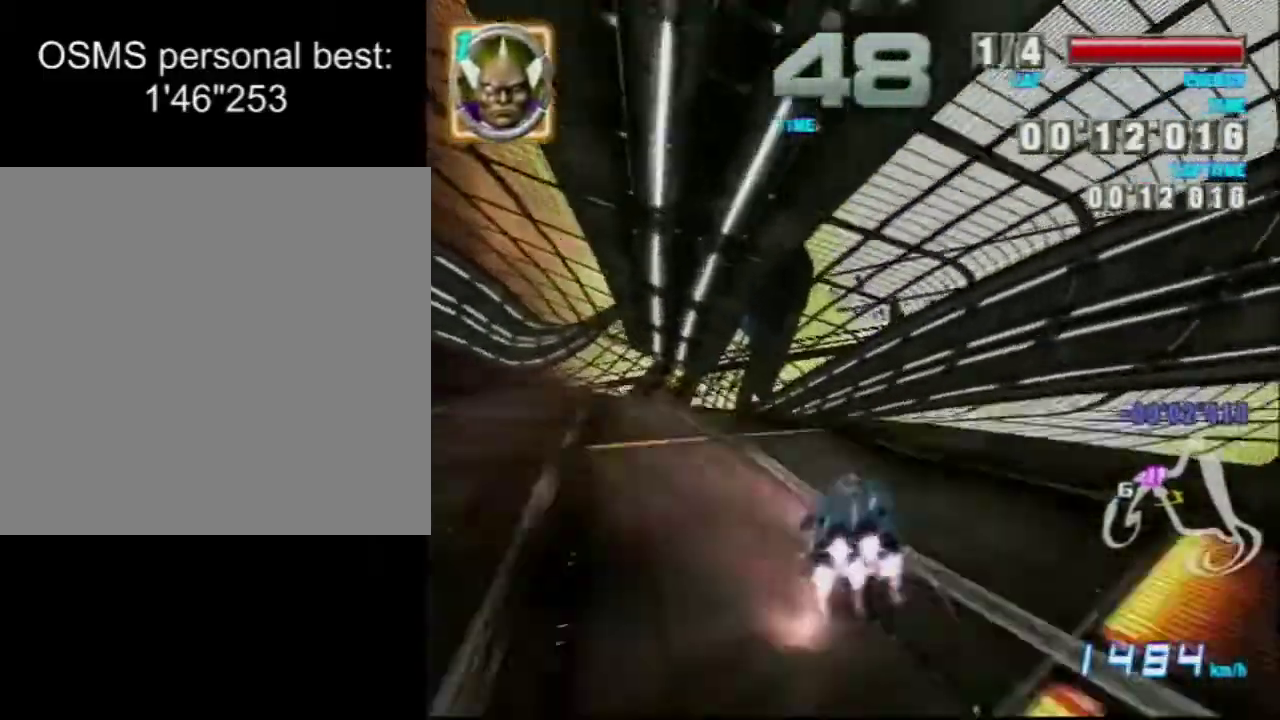
{"dt_ms": 301, "buttons": [], "left_stick": "center", "events": [[84, "A", "up"], [84, "left_stick", "center"]]}
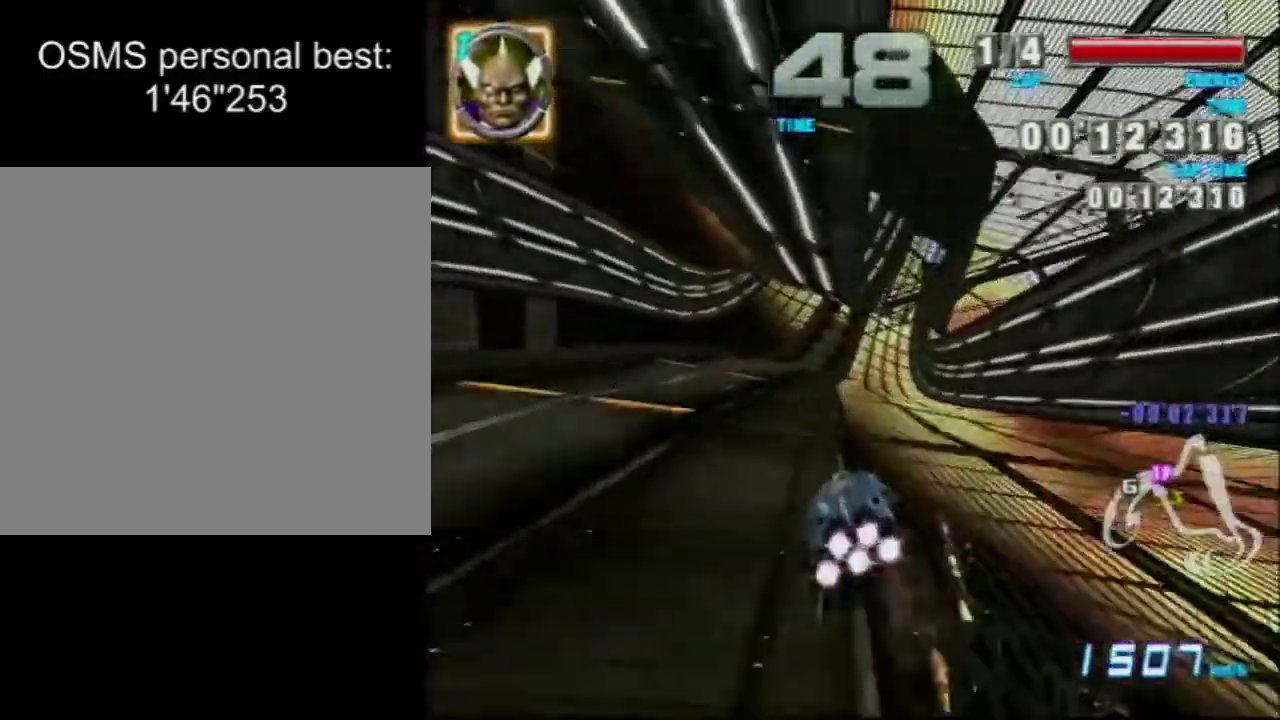
{"dt_ms": 500, "buttons": [], "left_stick": "center", "events": []}
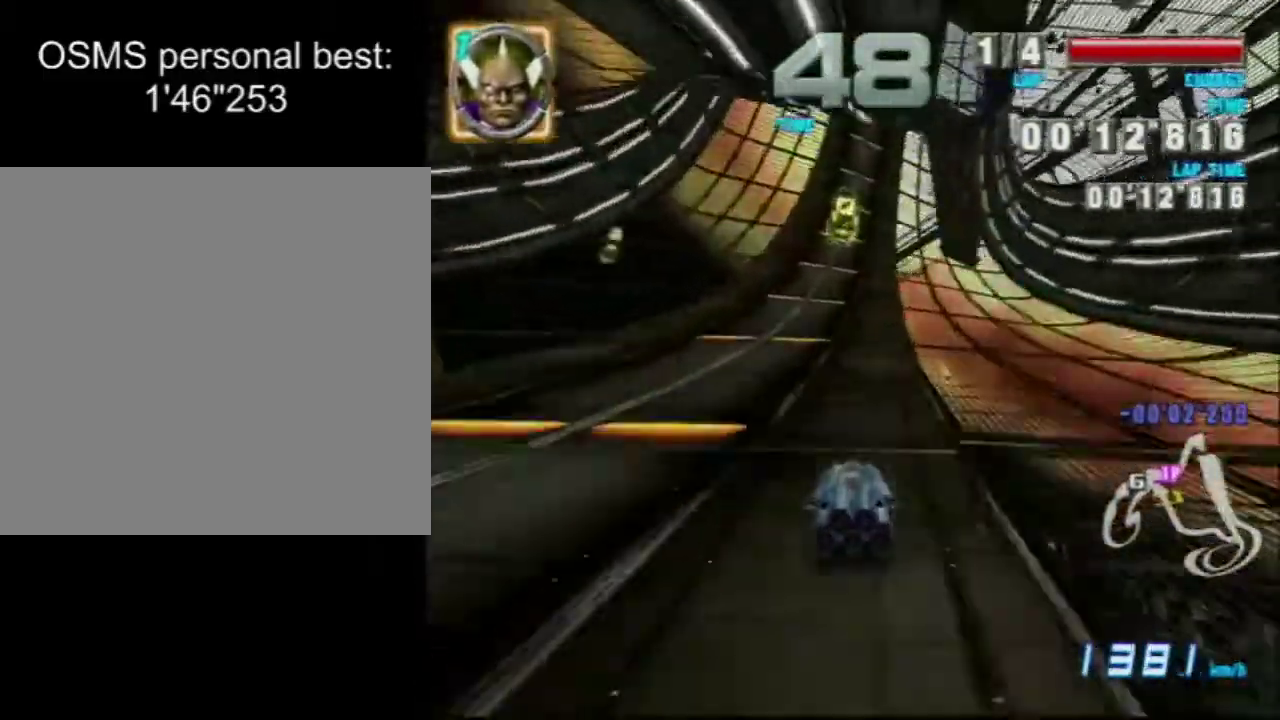
{"dt_ms": 601, "buttons": ["A"], "left_stick": "center", "events": [[317, "A", "down"]]}
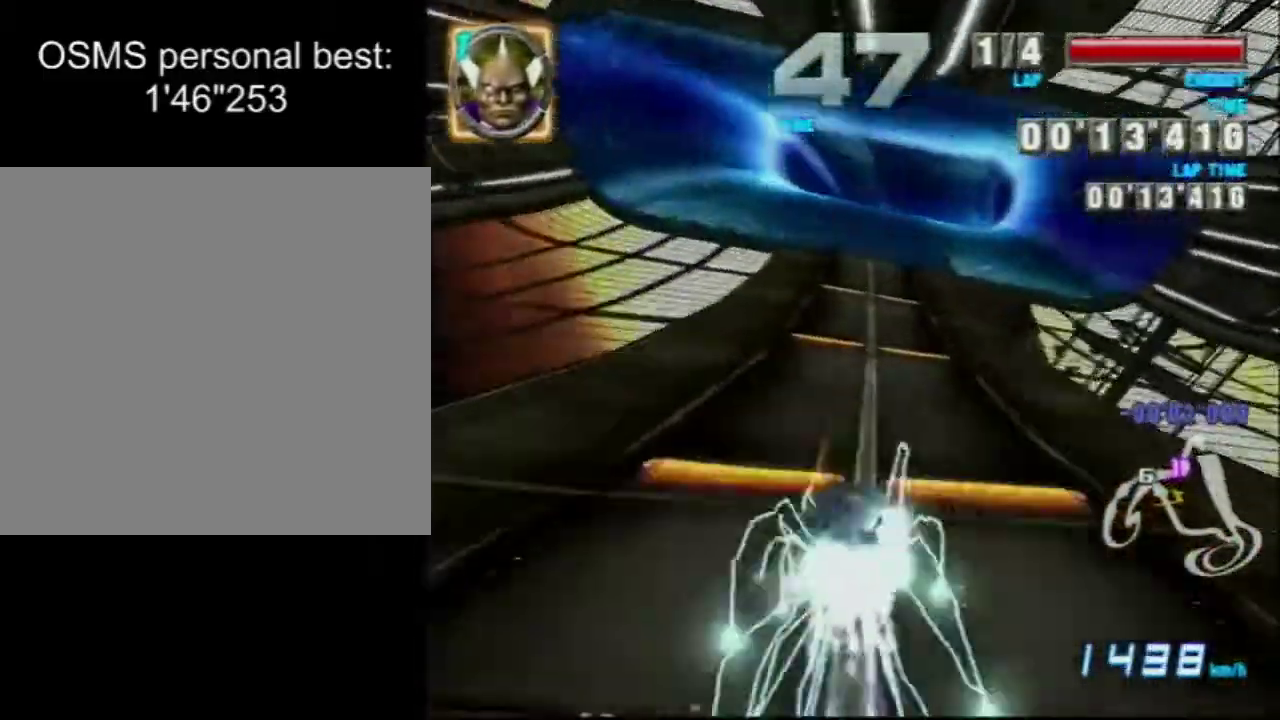
{"dt_ms": 600, "buttons": ["A"], "left_stick": "center", "events": [[417, "B", "down"], [450, "left_stick", "right"], [534, "B", "up"], [550, "left_stick", "center"]]}
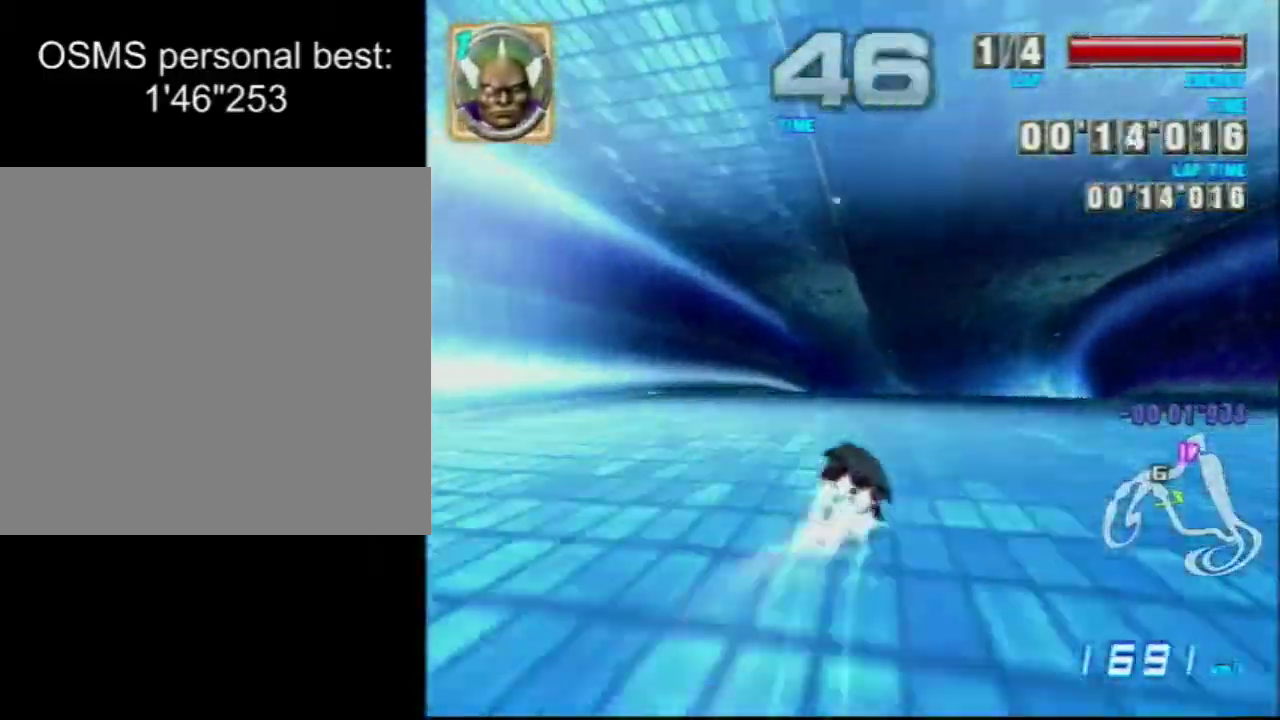
{"dt_ms": 301, "buttons": ["A"], "left_stick": "up-right"}
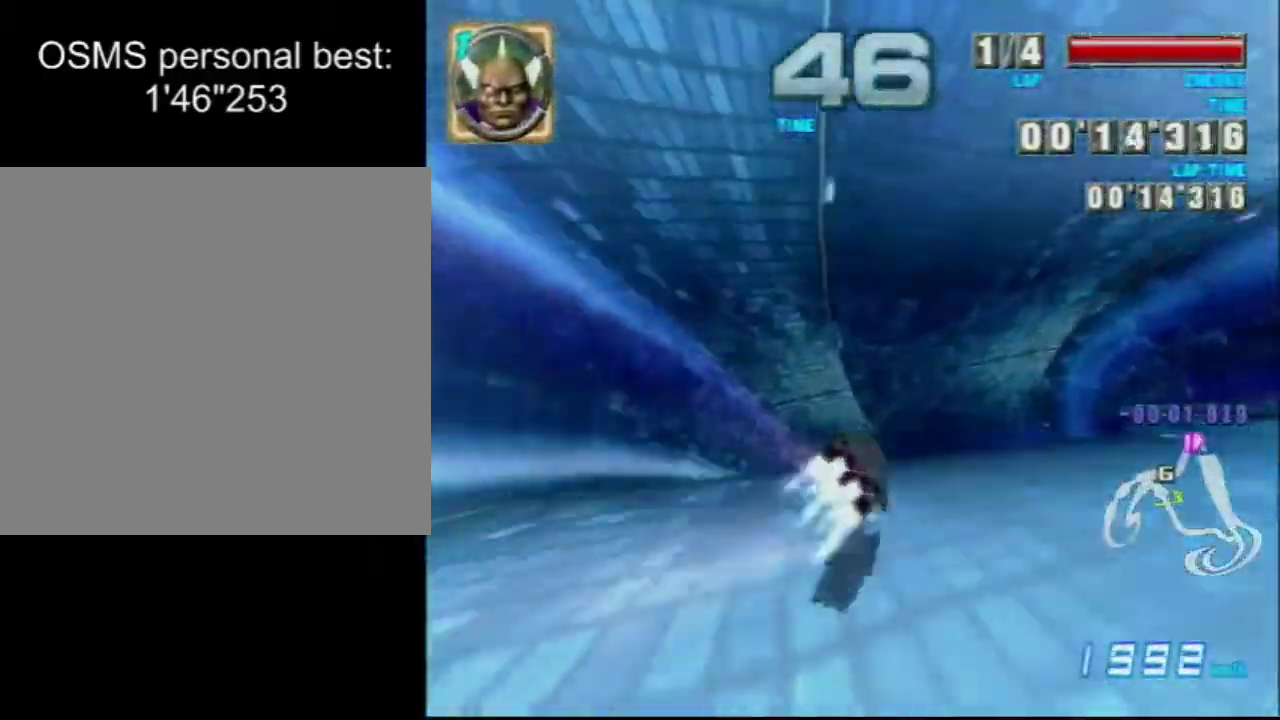
{"dt_ms": 500, "buttons": ["A"], "left_stick": "down"}
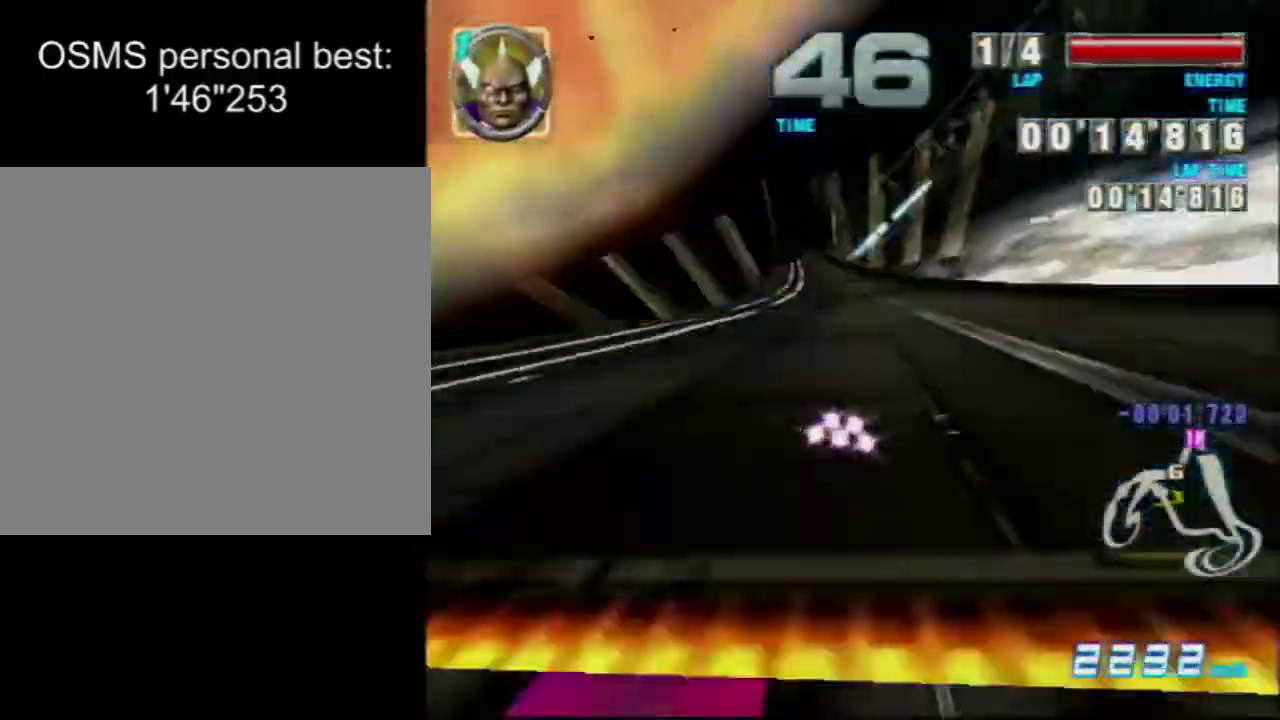
{"dt_ms": 401, "buttons": [], "left_stick": "center", "events": [[150, "A", "up"], [267, "left_stick", "down-left"], [367, "left_stick", "center"]]}
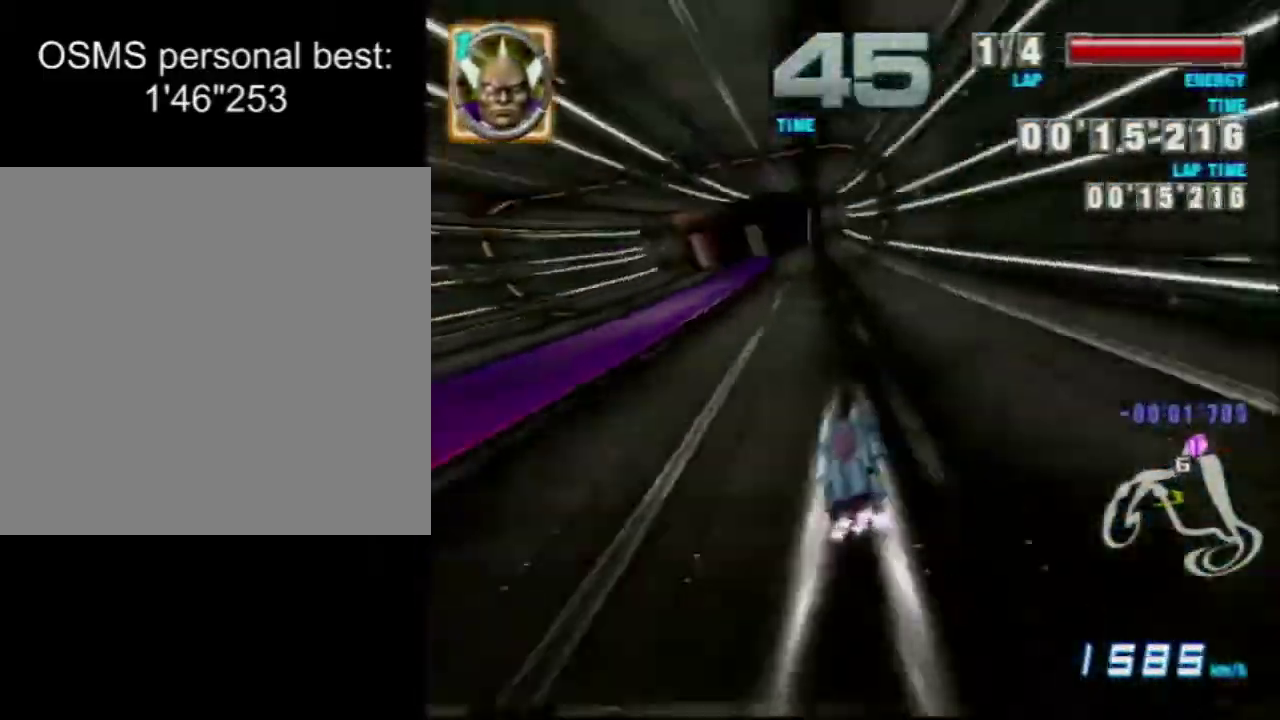
{"dt_ms": 800, "buttons": ["A"], "left_stick": "up", "events": [[600, "left_stick", "up-right"], [650, "A", "down"], [717, "left_stick", "up"]]}
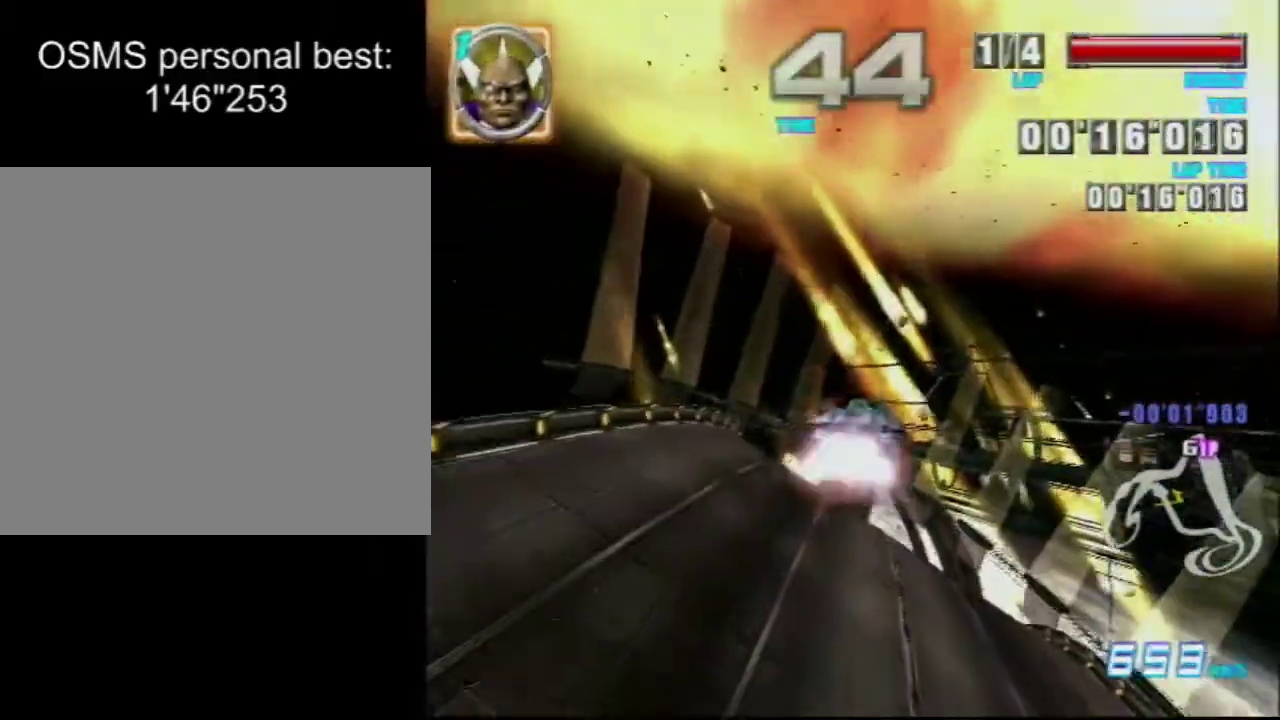
{"dt_ms": 501, "buttons": ["A"], "left_stick": "right", "events": [[234, "left_stick", "center"], [334, "left_stick", "right"]]}
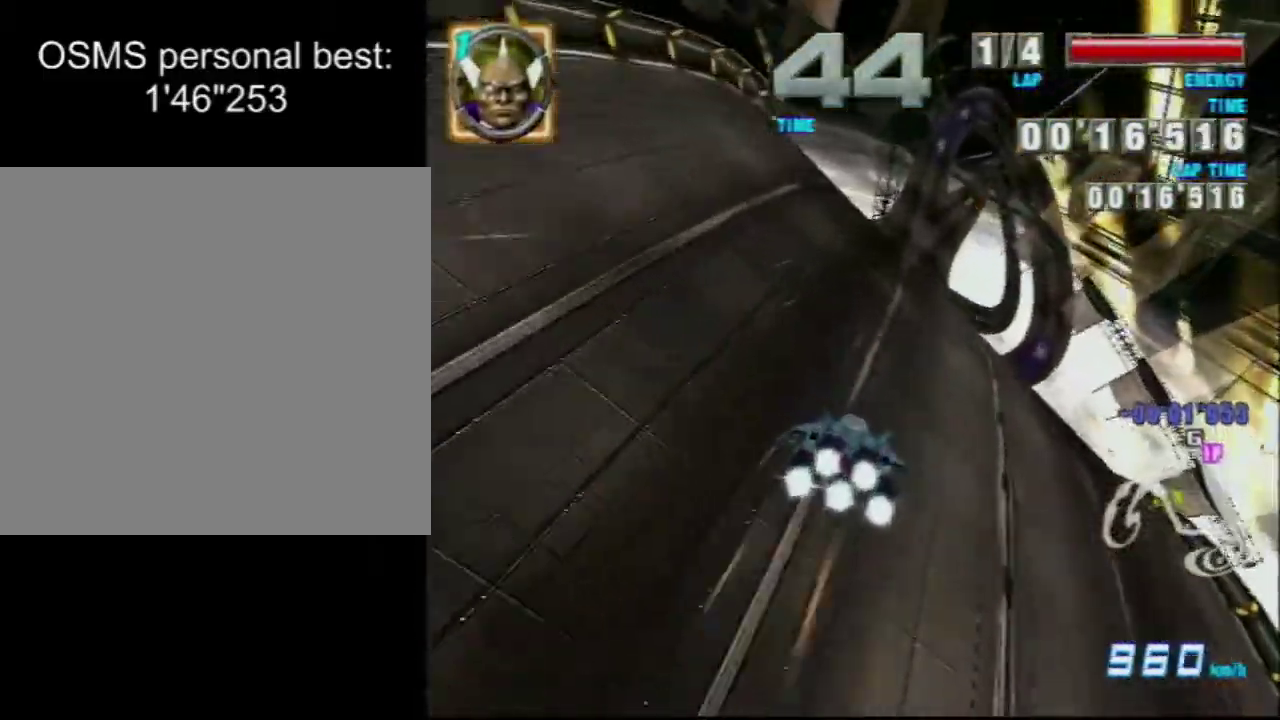
{"dt_ms": 500, "buttons": ["A"], "left_stick": "down-right", "events": [[133, "left_stick", "down-right"], [200, "left_stick", "down"], [350, "left_stick", "down-right"]]}
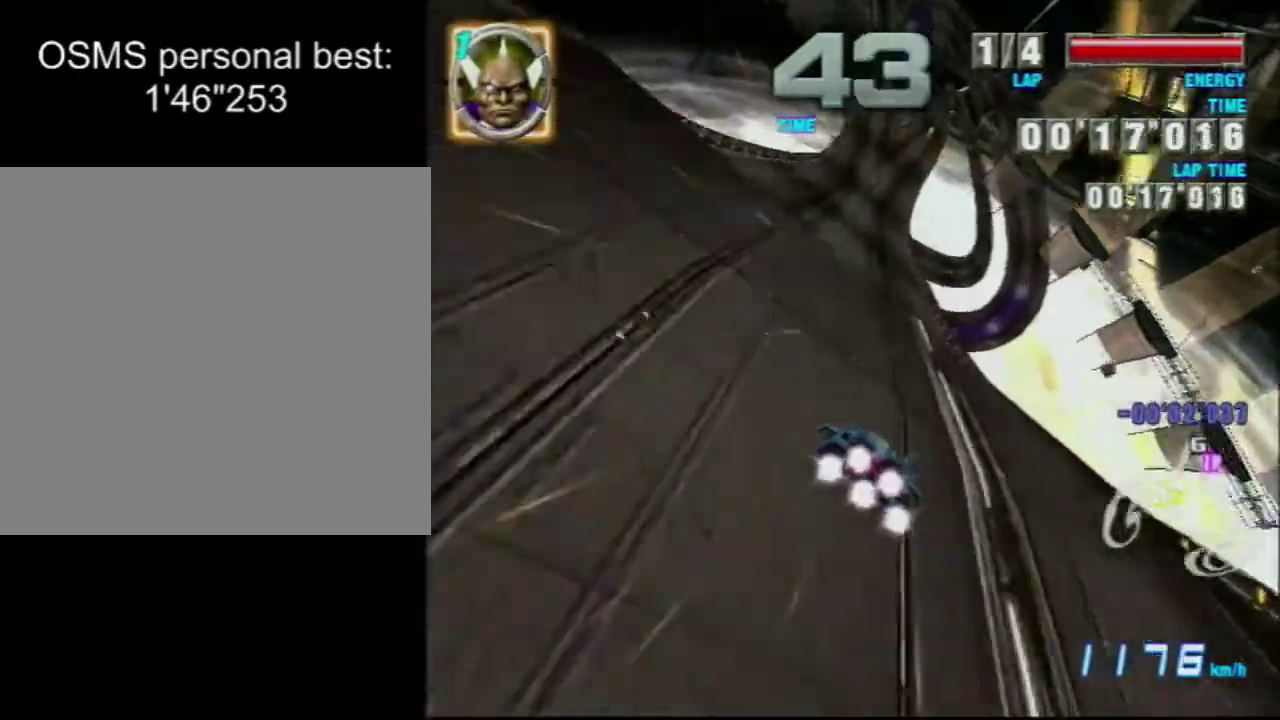
{"dt_ms": 501, "buttons": ["A", "B"], "left_stick": "up-left", "events": [[84, "left_stick", "center"], [151, "left_stick", "up-right"], [184, "B", "down"], [317, "left_stick", "right"], [401, "B", "up"], [451, "left_stick", "up-left"], [484, "B", "down"]]}
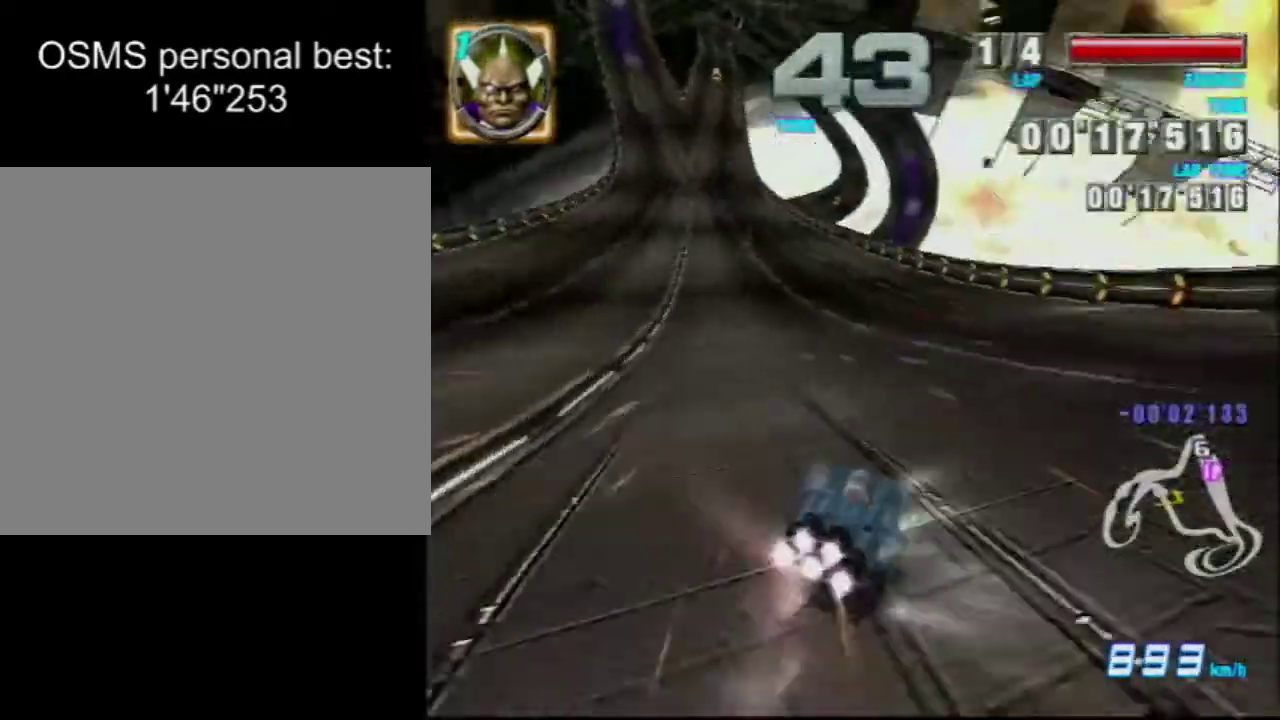
{"dt_ms": 300, "buttons": ["A"], "left_stick": "up-left", "events": [[133, "B", "up"]]}
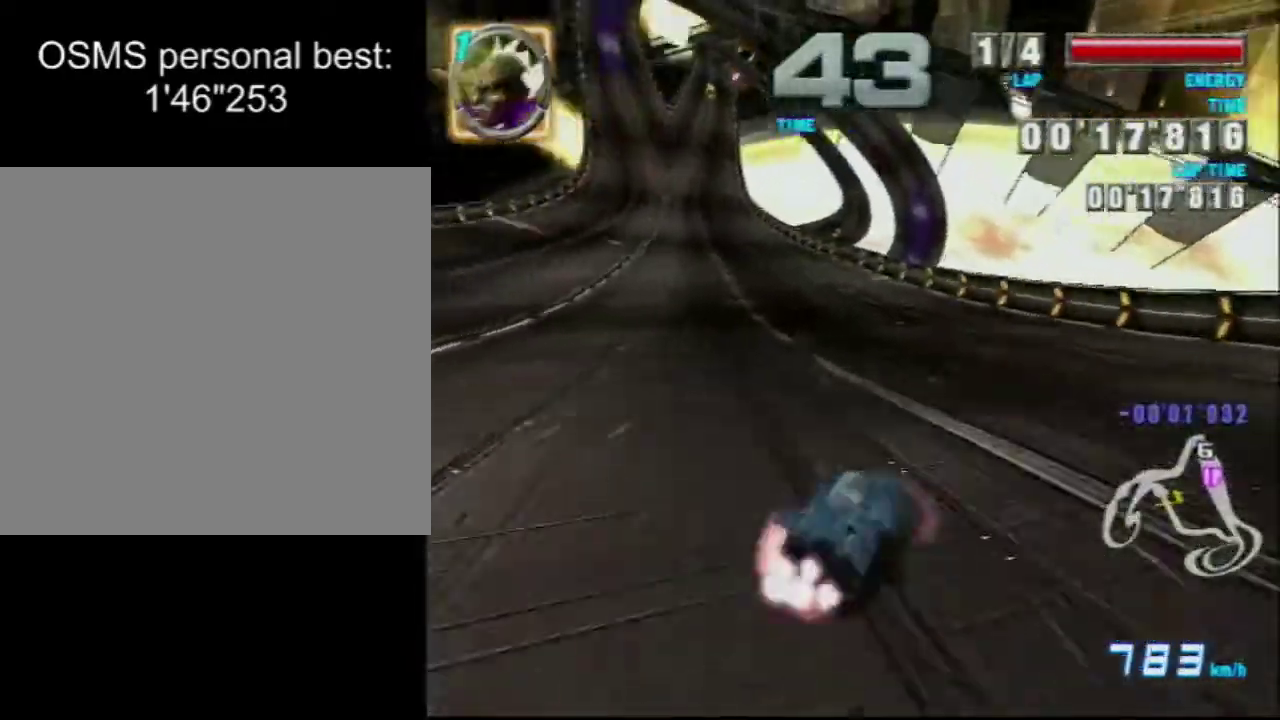
{"dt_ms": 401, "buttons": ["A", "B"], "left_stick": "right", "events": [[284, "B", "down"], [284, "left_stick", "right"]]}
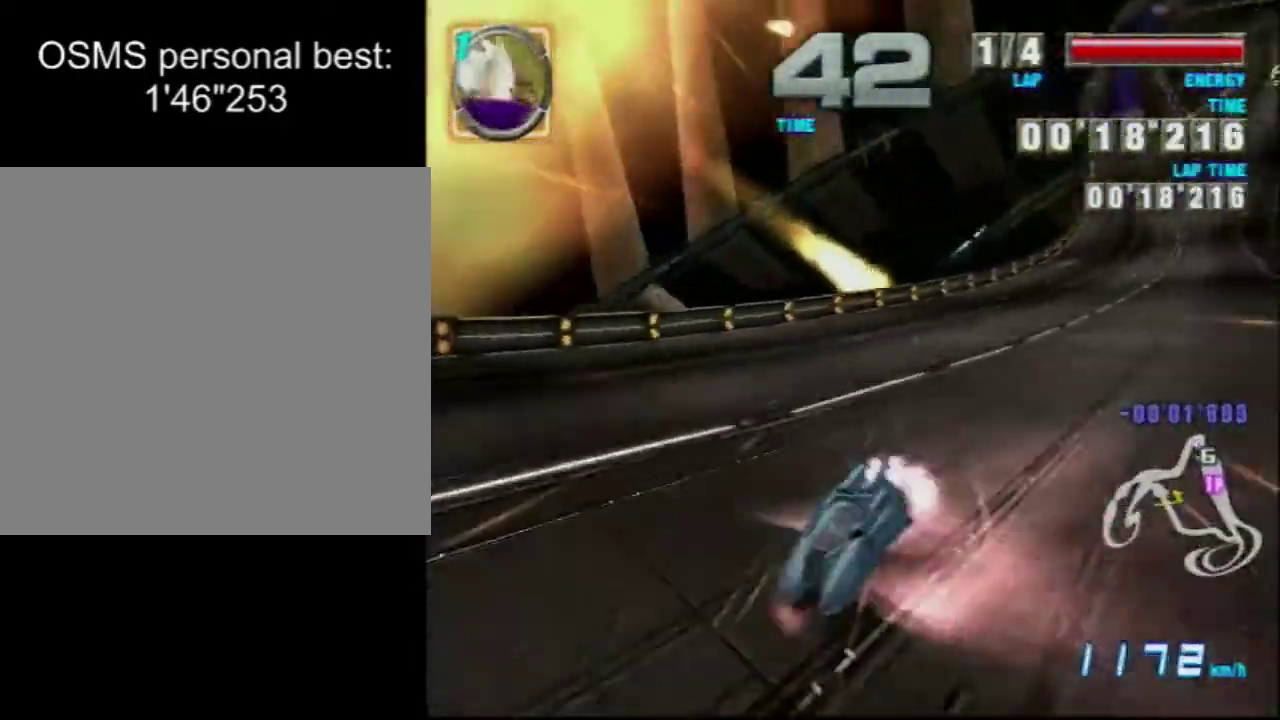
{"dt_ms": 600, "buttons": ["A", "B"], "left_stick": "left", "events": [[50, "B", "up"], [550, "left_stick", "left"], [600, "B", "down"]]}
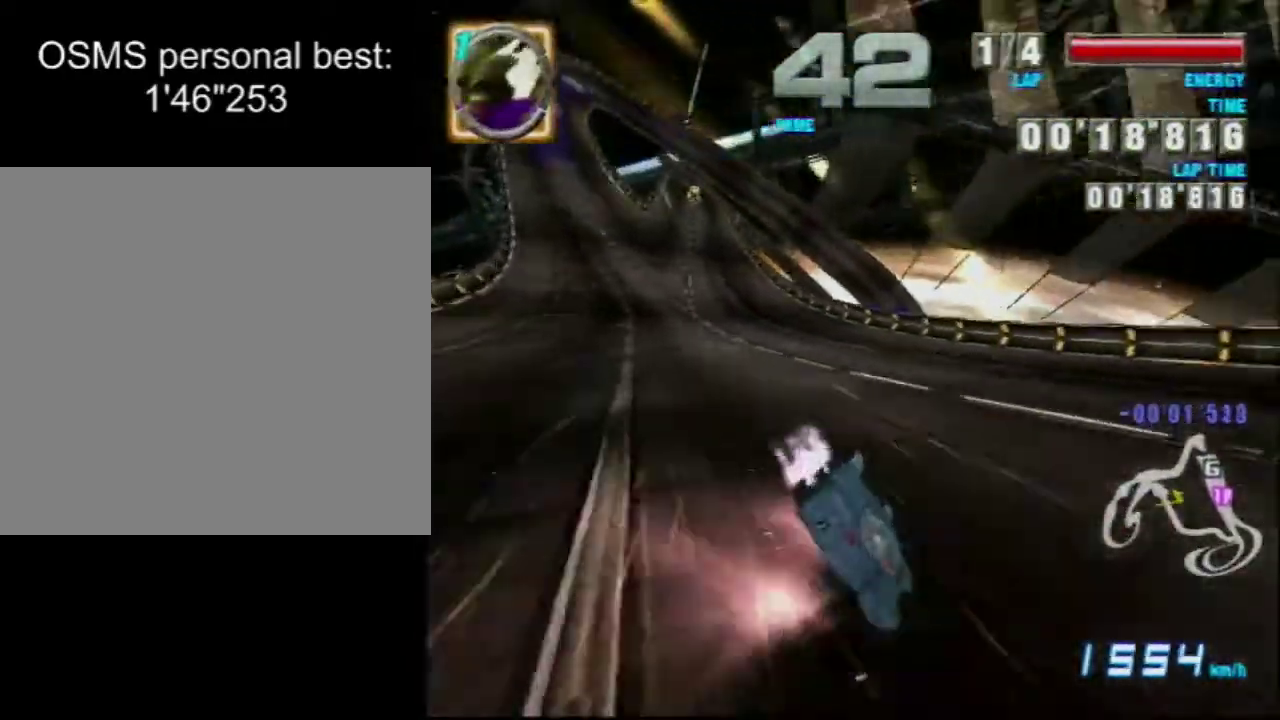
{"dt_ms": 601, "buttons": ["A", "B"], "left_stick": "right", "events": [[200, "B", "up"], [401, "left_stick", "center"], [467, "left_stick", "right"], [501, "B", "down"]]}
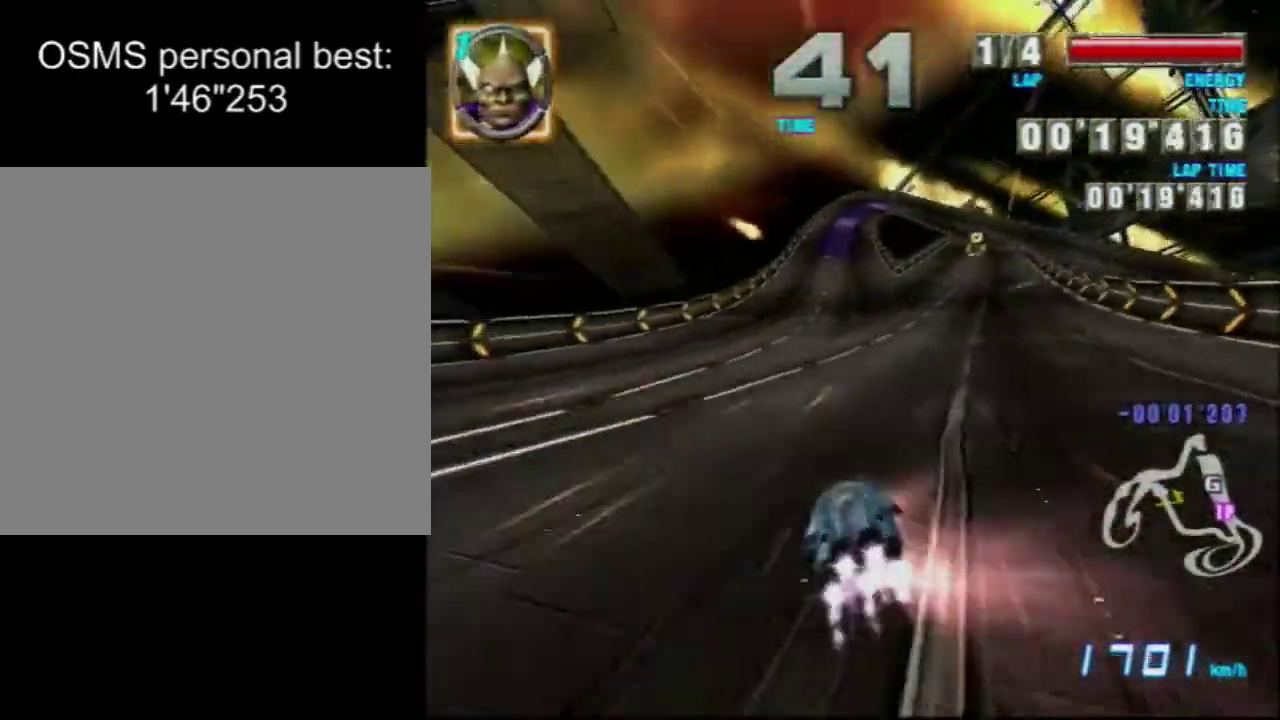
{"dt_ms": 400, "buttons": ["A", "B"], "left_stick": "left", "events": [[100, "B", "up"], [183, "left_stick", "center"], [250, "left_stick", "left"], [300, "B", "down"]]}